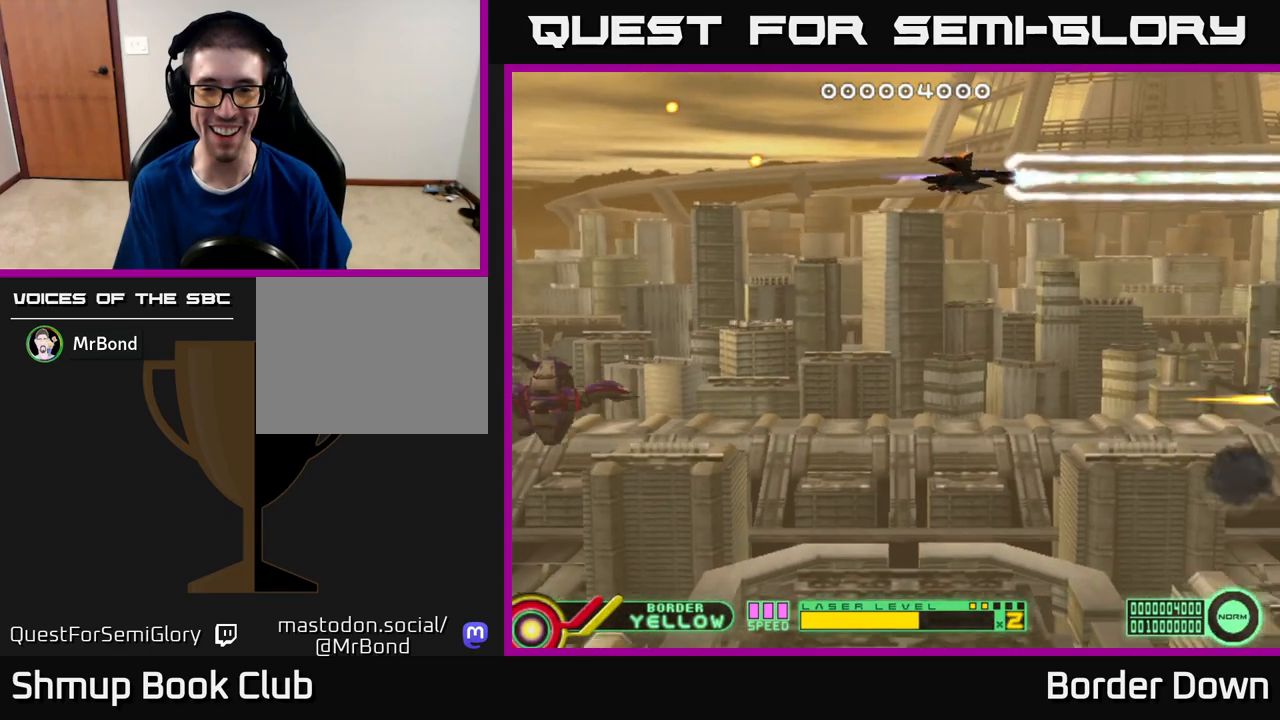
Gameplay with a controller (Xbox layout); each line is a JSON object with the inputs held at the frame after it. "events" lists button and stick changes between this image and that frame as [ms after this image, input, new state], when the widget could be followed in between.
{"buttons": ["A"], "left_stick": "center", "right_stick": "center", "events": [[183, "DPAD_DOWN", "down"], [267, "DPAD_DOWN", "up"]]}
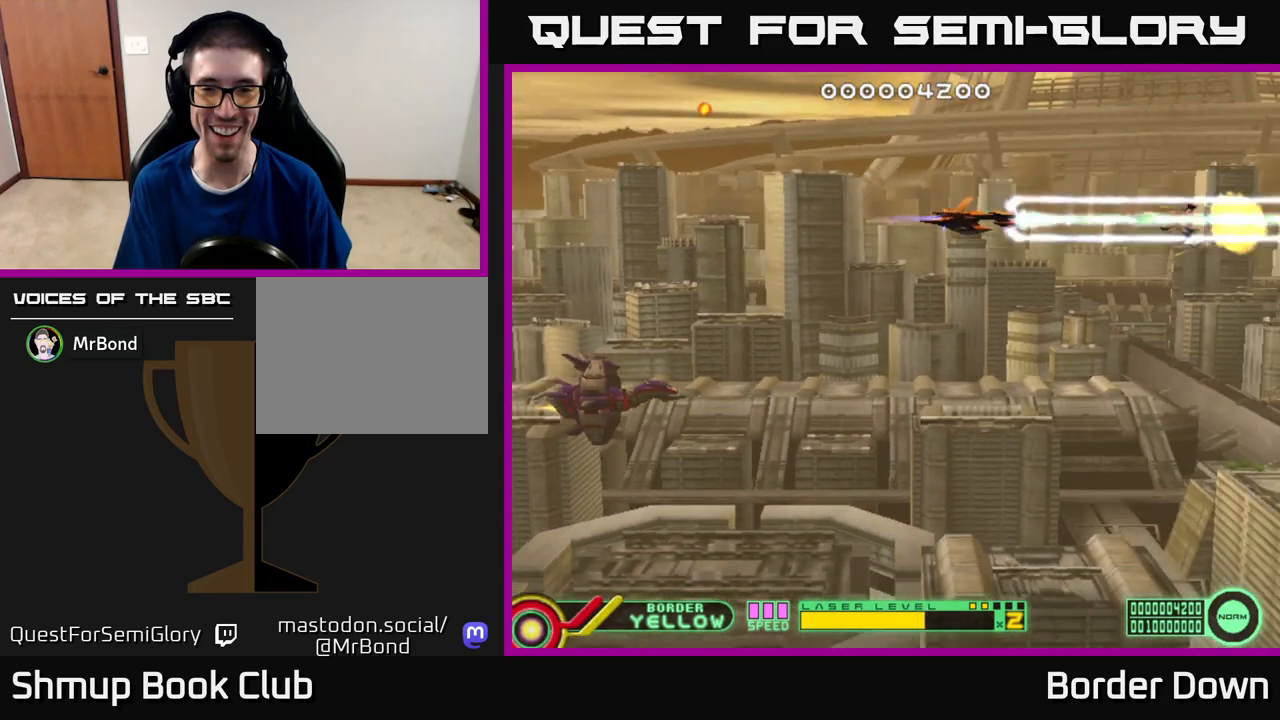
{"buttons": ["A"], "left_stick": "center", "right_stick": "center", "events": []}
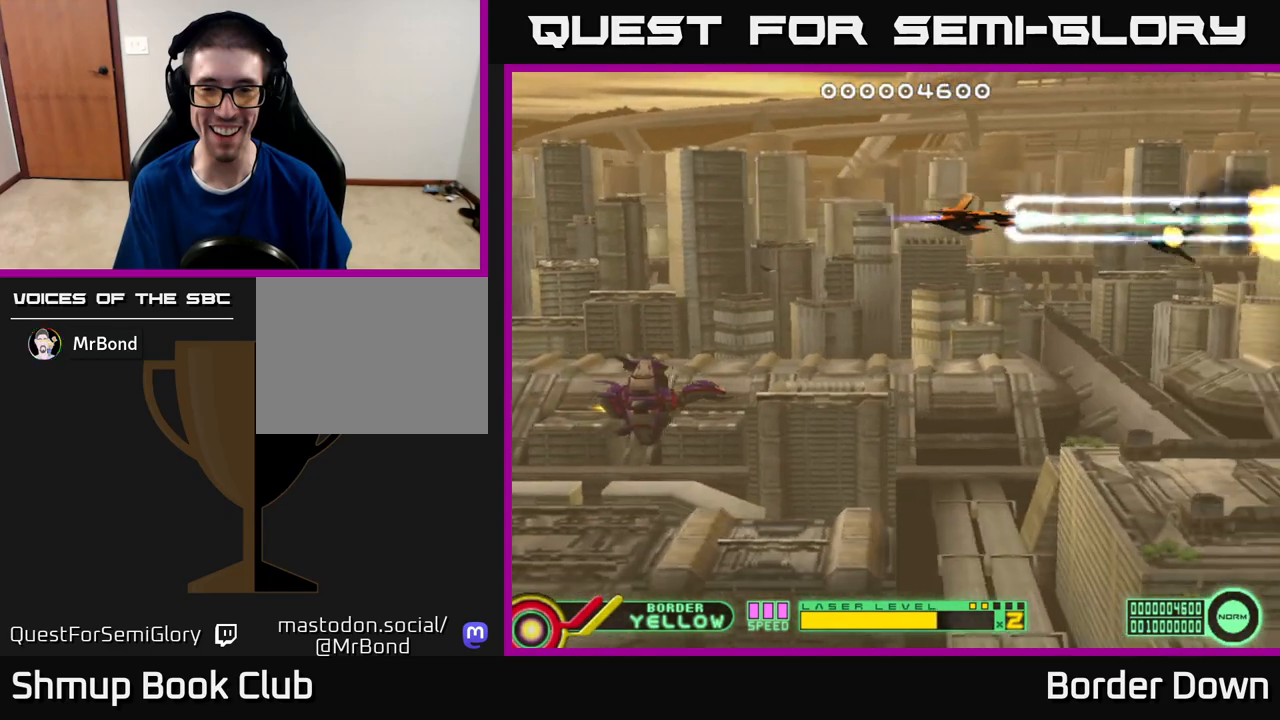
{"buttons": ["A", "DPAD_LEFT"], "left_stick": "center", "right_stick": "center", "events": [[17, "DPAD_LEFT", "down"]]}
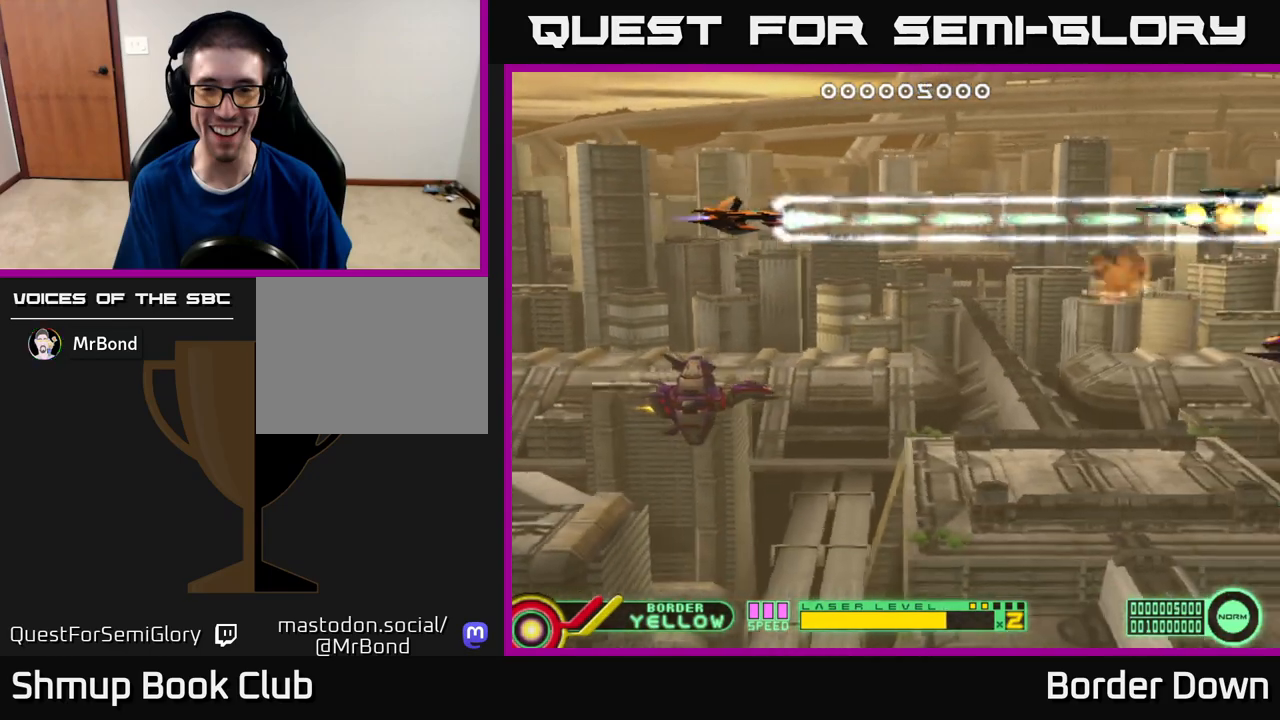
{"buttons": ["A", "DPAD_DOWN"], "left_stick": "center", "right_stick": "center", "events": [[33, "DPAD_LEFT", "up"], [100, "A", "up"], [150, "A", "down"], [150, "DPAD_DOWN", "down"], [217, "A", "up"], [283, "A", "down"], [350, "A", "up"], [400, "A", "down"]]}
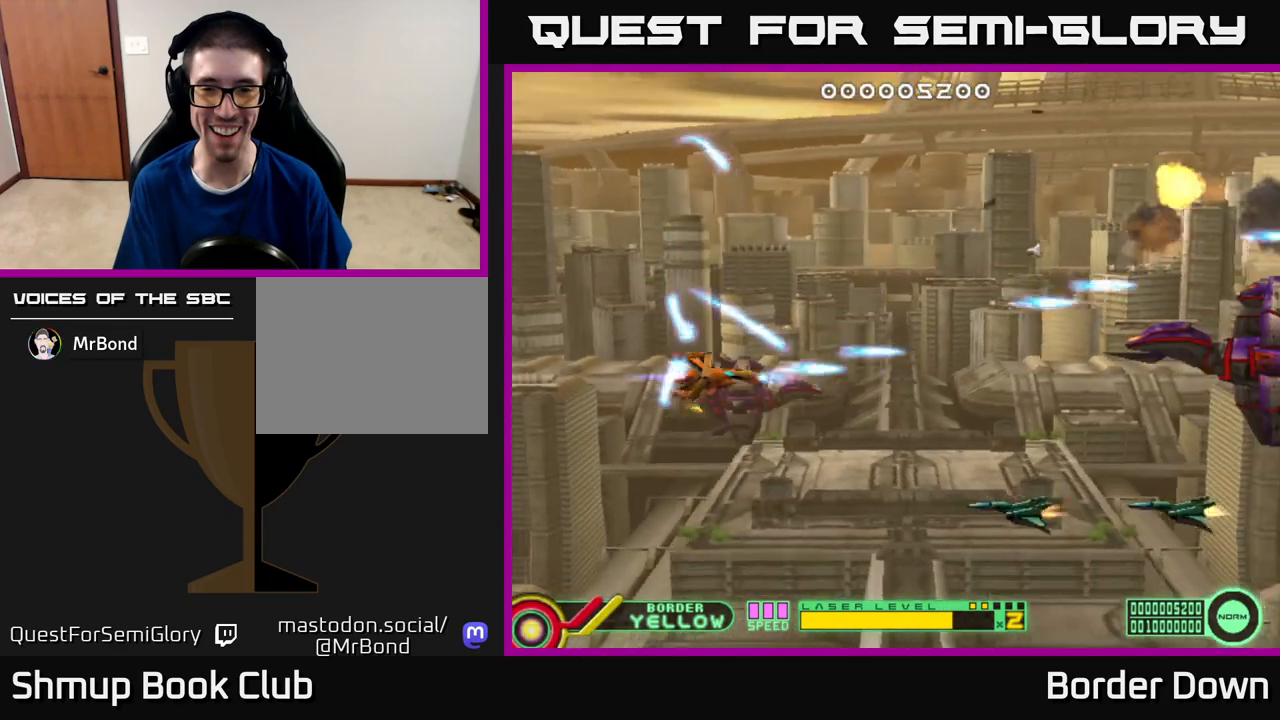
{"buttons": ["A", "DPAD_RIGHT"], "left_stick": "center", "right_stick": "center", "events": [[233, "DPAD_LEFT", "down"], [250, "DPAD_DOWN", "up"], [350, "DPAD_LEFT", "up"], [467, "DPAD_RIGHT", "down"]]}
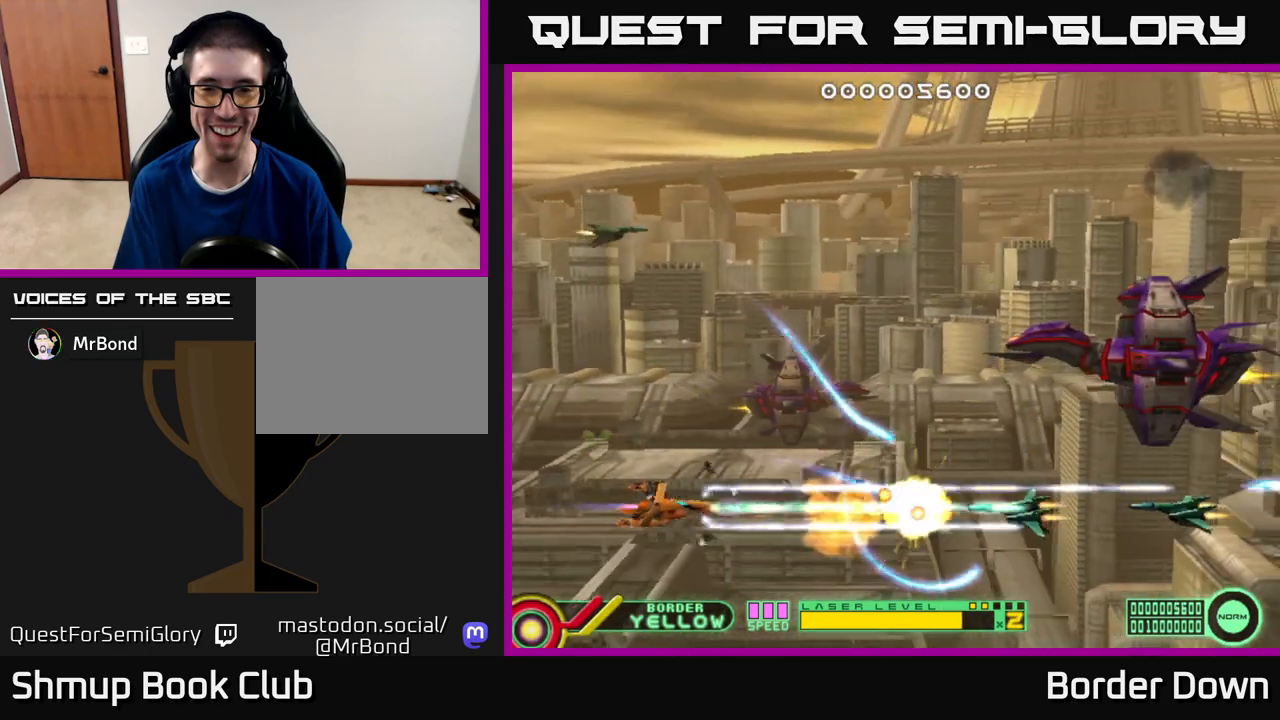
{"buttons": ["A", "DPAD_RIGHT"], "left_stick": "center", "right_stick": "center", "events": [[17, "DPAD_UP", "down"], [417, "DPAD_UP", "up"]]}
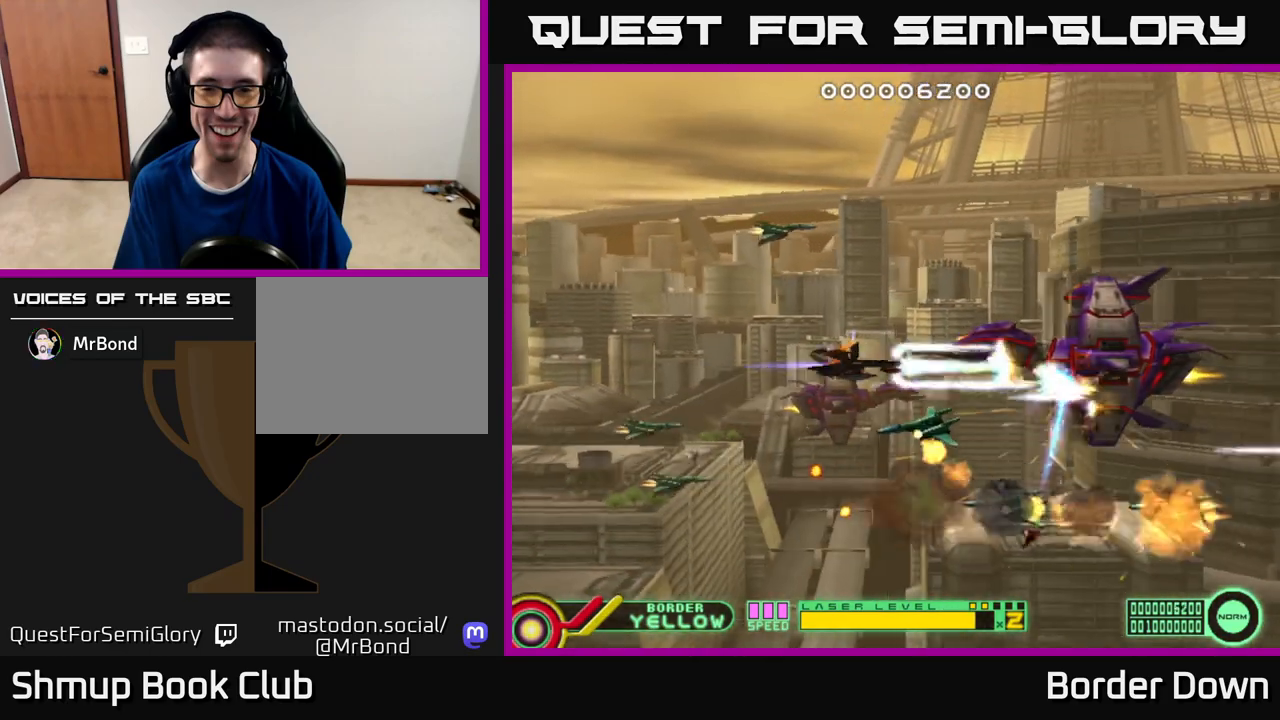
{"buttons": ["A", "DPAD_LEFT"], "left_stick": "center", "right_stick": "center", "events": [[50, "DPAD_RIGHT", "up"], [317, "DPAD_LEFT", "down"]]}
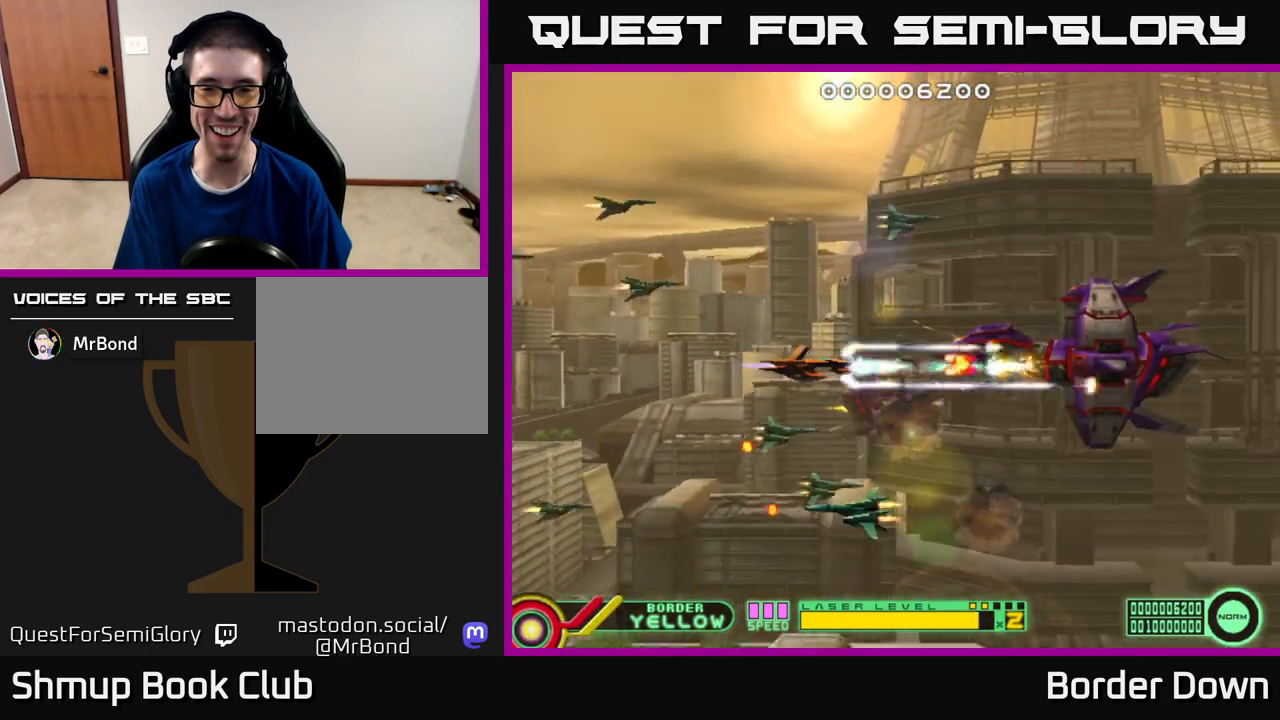
{"buttons": ["A", "DPAD_LEFT"], "left_stick": "center", "right_stick": "center", "events": []}
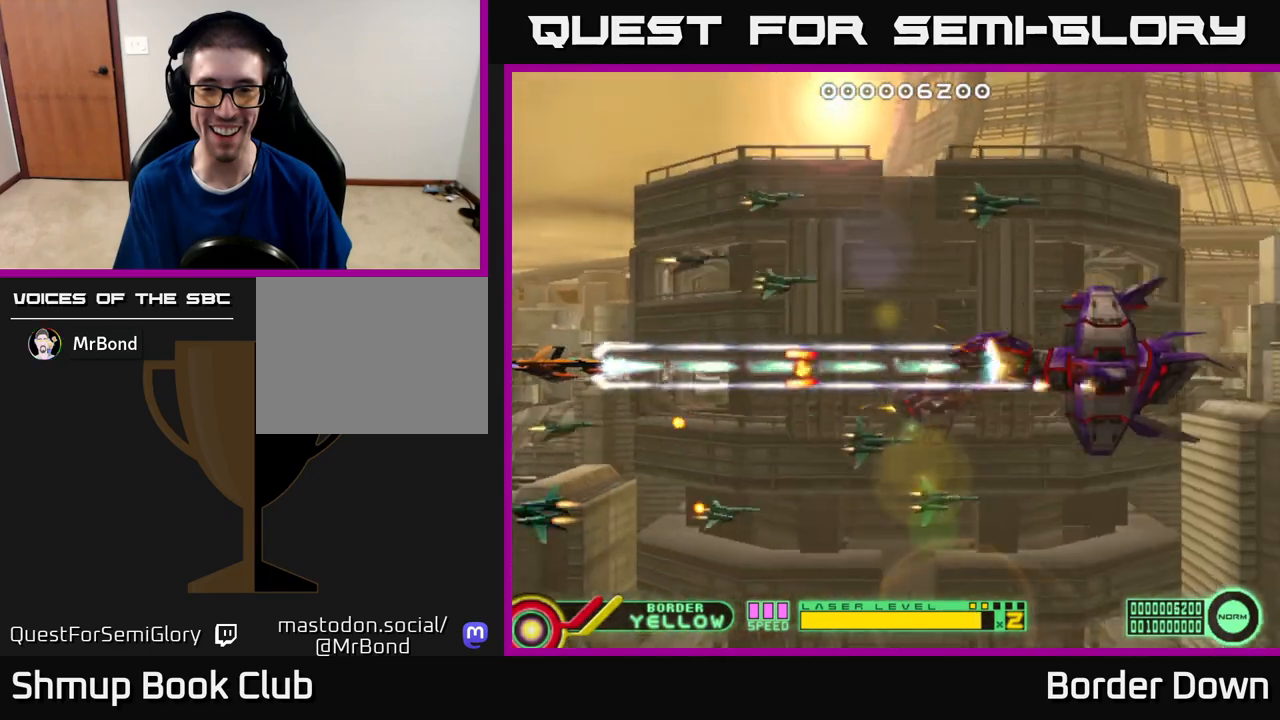
{"buttons": ["A", "DPAD_UP", "DPAD_RIGHT"], "left_stick": "center", "right_stick": "center", "events": [[50, "DPAD_LEFT", "up"], [383, "DPAD_UP", "down"], [433, "DPAD_RIGHT", "down"]]}
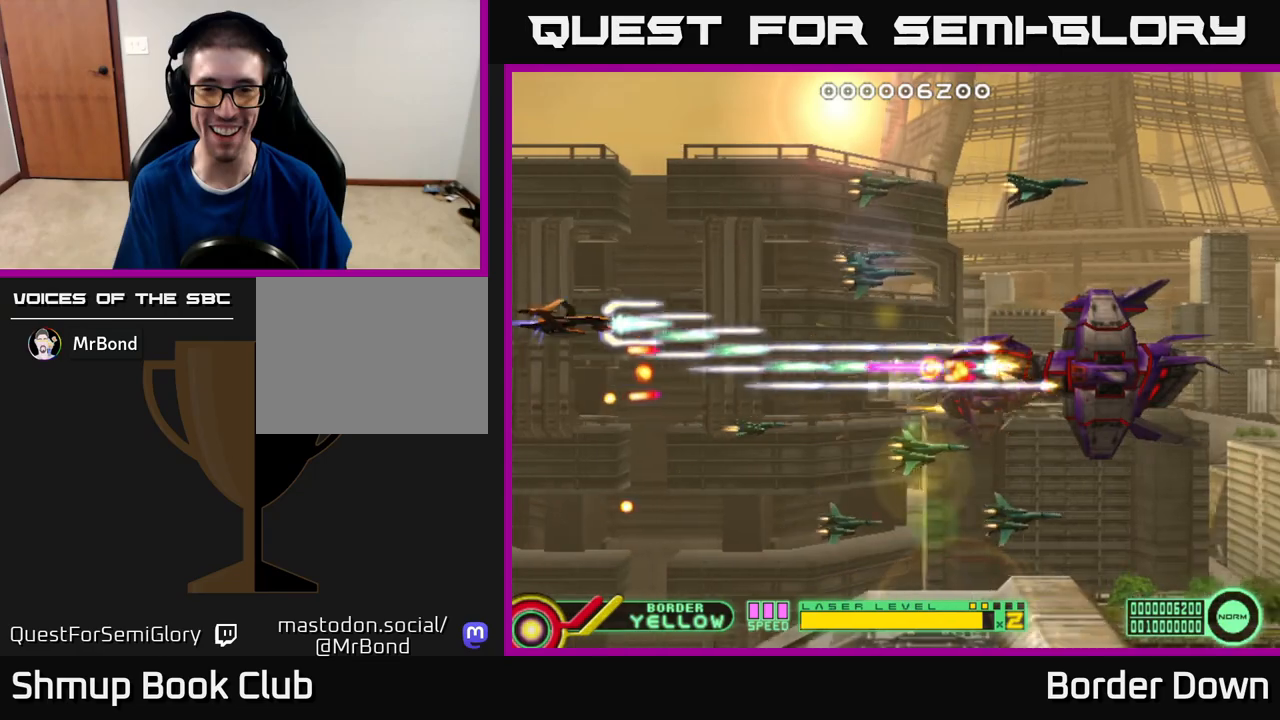
{"buttons": ["A", "DPAD_RIGHT"], "left_stick": "center", "right_stick": "center", "events": [[33, "DPAD_UP", "up"], [83, "DPAD_DOWN", "down"], [300, "DPAD_RIGHT", "up"], [467, "DPAD_RIGHT", "down"], [483, "DPAD_DOWN", "up"]]}
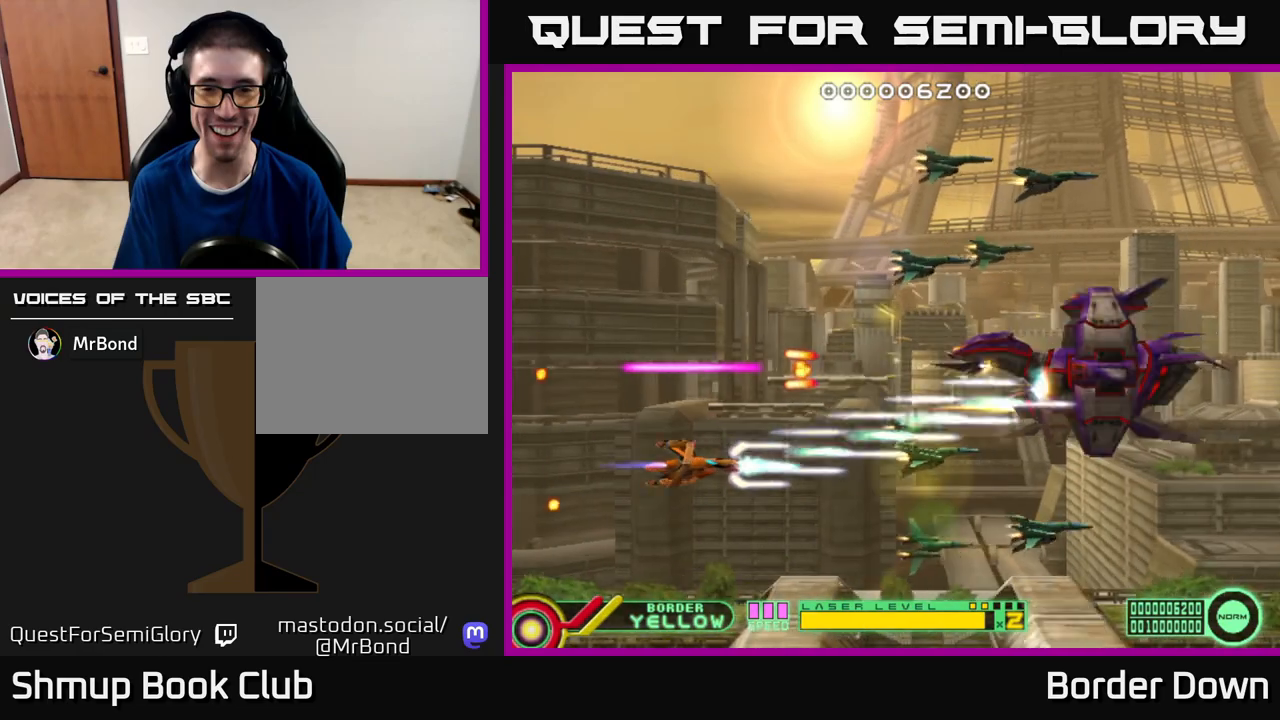
{"buttons": ["DPAD_DOWN", "DPAD_LEFT"], "left_stick": "center", "right_stick": "center"}
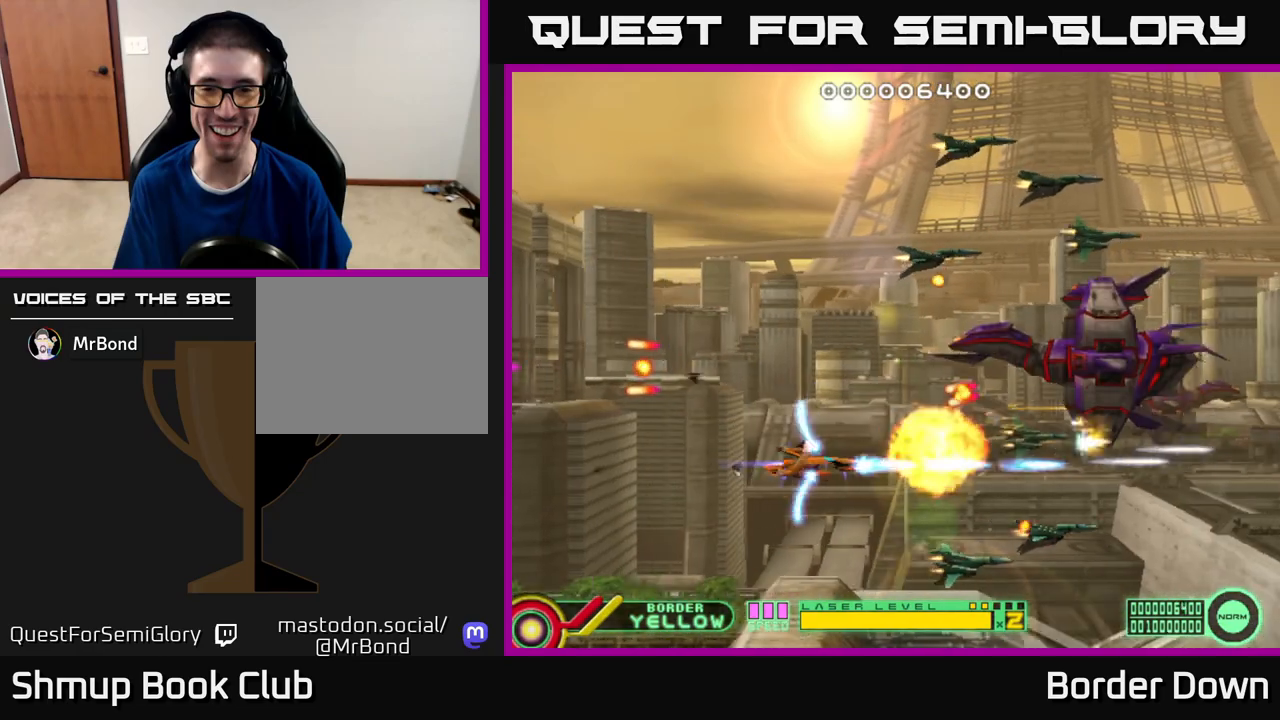
{"buttons": ["A", "DPAD_UP"], "left_stick": "center", "right_stick": "center", "events": [[33, "A", "down"], [83, "A", "up"], [150, "A", "down"], [150, "DPAD_DOWN", "up"], [217, "DPAD_UP", "down"], [233, "A", "up"], [283, "A", "down"], [367, "A", "up"], [417, "A", "down"], [467, "DPAD_LEFT", "up"]]}
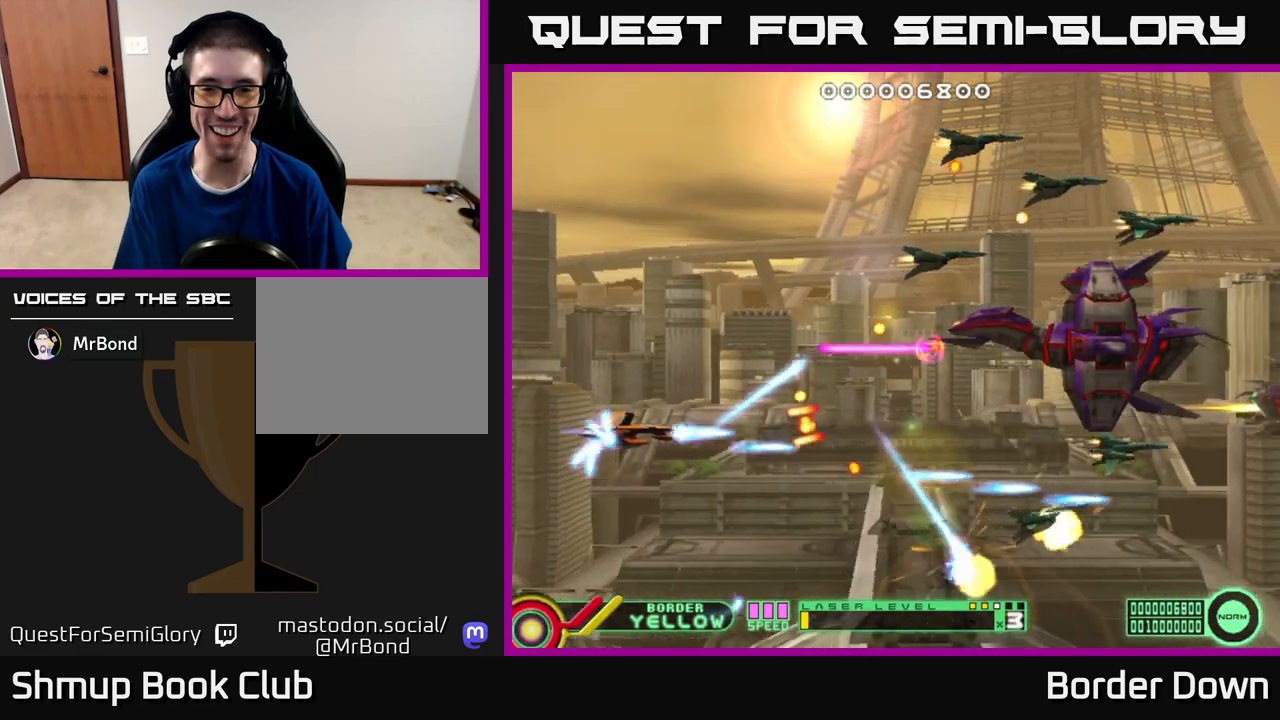
{"buttons": ["DPAD_UP", "DPAD_RIGHT"], "left_stick": "center", "right_stick": "center", "events": [[17, "A", "up"], [83, "A", "down"], [167, "A", "up"], [217, "A", "down"], [233, "DPAD_RIGHT", "down"], [317, "A", "up"], [367, "A", "down"], [450, "A", "up"]]}
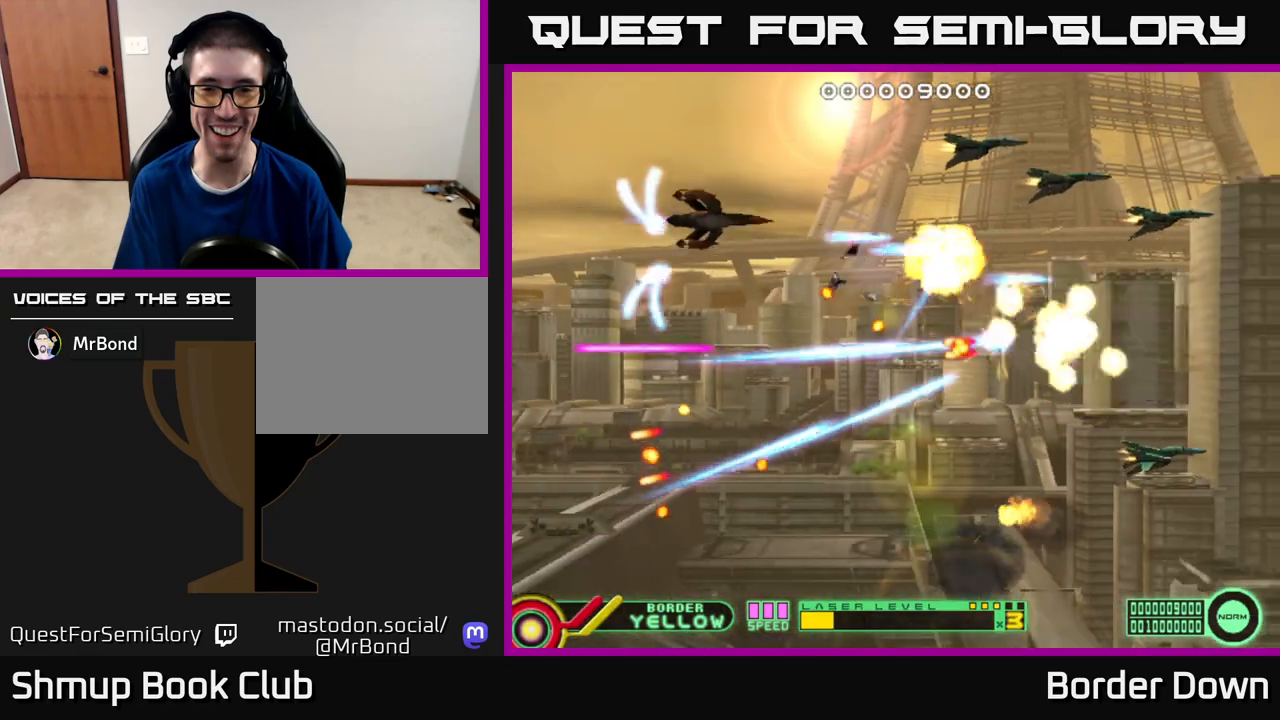
{"buttons": ["A", "DPAD_DOWN"], "left_stick": "center", "right_stick": "center", "events": [[17, "A", "down"], [267, "DPAD_UP", "up"], [300, "DPAD_RIGHT", "up"], [333, "DPAD_LEFT", "down"], [350, "DPAD_DOWN", "down"], [450, "DPAD_LEFT", "up"]]}
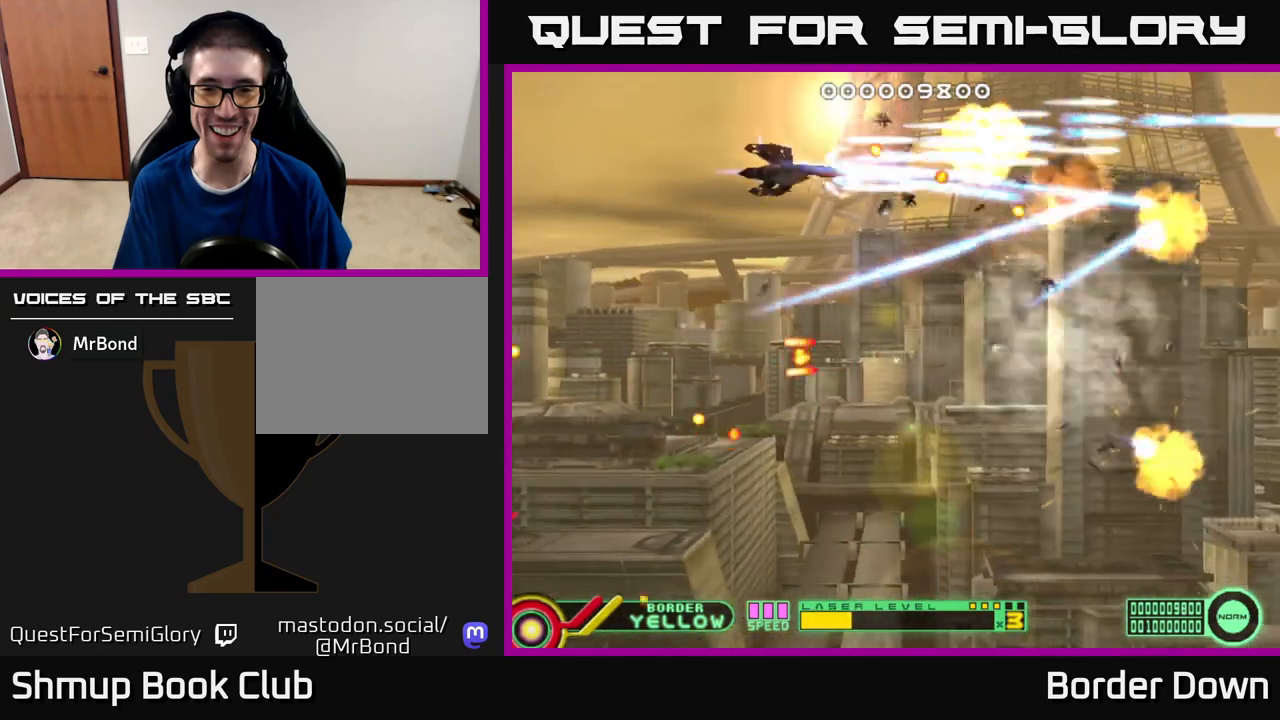
{"buttons": ["A", "DPAD_DOWN"], "left_stick": "center", "right_stick": "center", "events": [[17, "DPAD_RIGHT", "down"], [83, "DPAD_RIGHT", "up"], [167, "DPAD_RIGHT", "down"], [233, "DPAD_RIGHT", "up"]]}
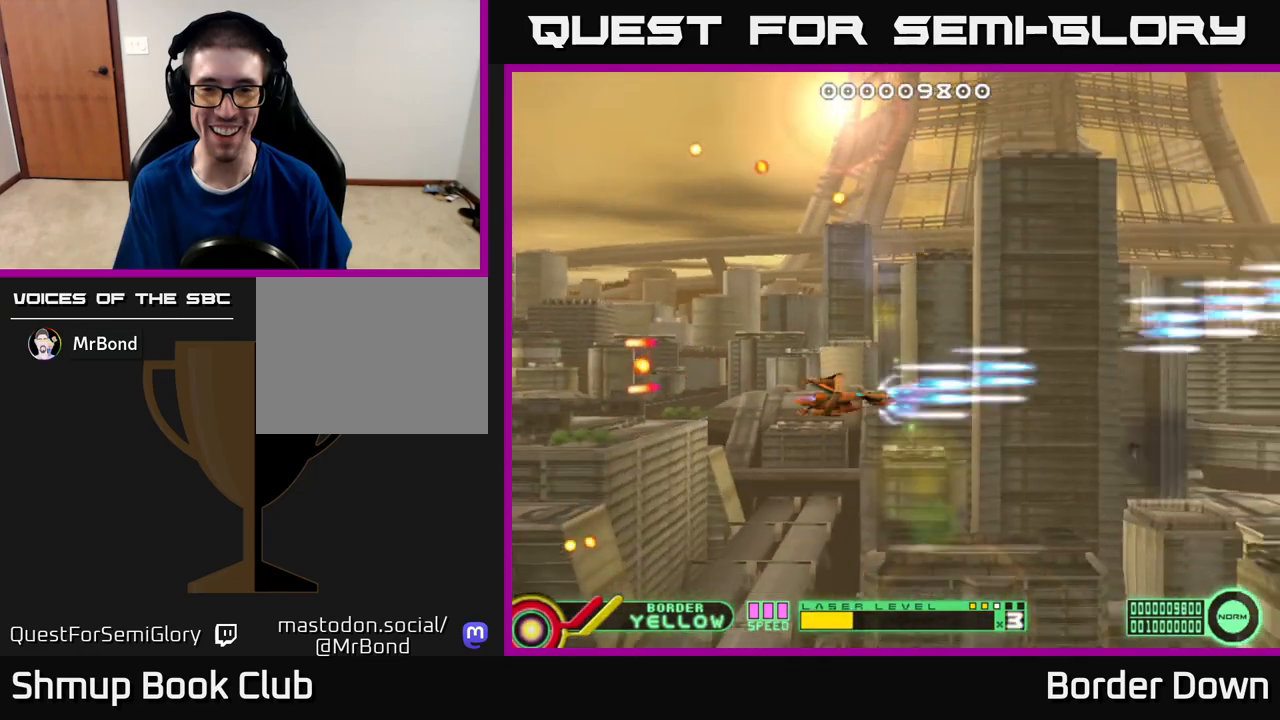
{"buttons": ["A"], "left_stick": "center", "right_stick": "center", "events": [[33, "DPAD_DOWN", "up"], [67, "DPAD_LEFT", "down"], [117, "DPAD_UP", "down"], [233, "DPAD_LEFT", "up"], [417, "DPAD_UP", "up"]]}
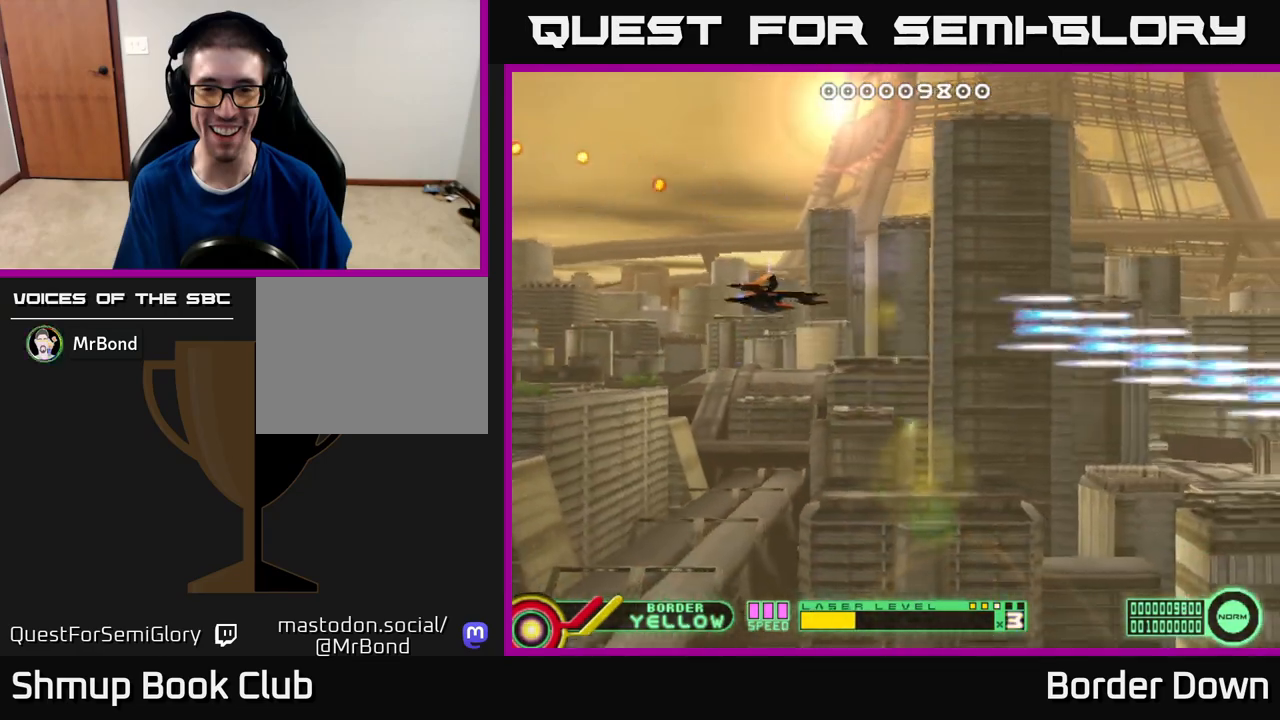
{"buttons": ["A", "DPAD_LEFT"], "left_stick": "center", "right_stick": "center", "events": [[250, "DPAD_LEFT", "down"]]}
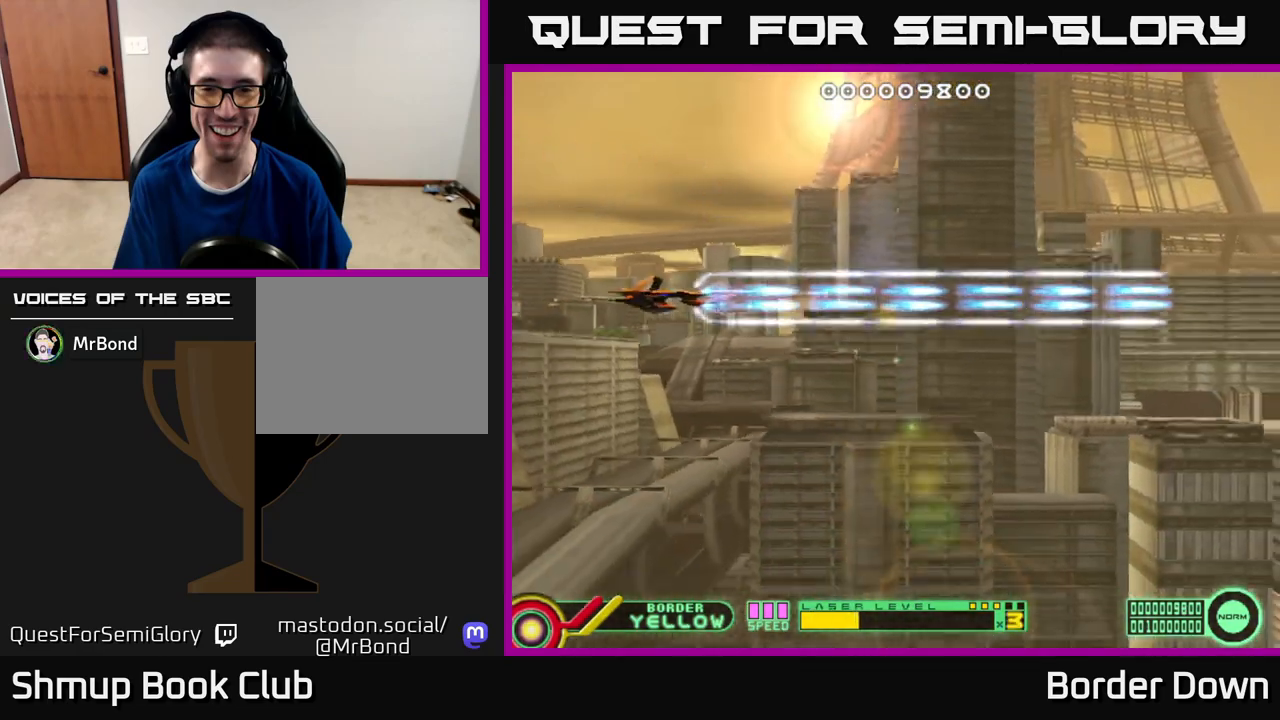
{"buttons": ["A", "DPAD_DOWN"], "left_stick": "center", "right_stick": "center", "events": [[17, "DPAD_LEFT", "up"], [100, "DPAD_RIGHT", "down"], [133, "DPAD_DOWN", "down"], [383, "DPAD_RIGHT", "up"]]}
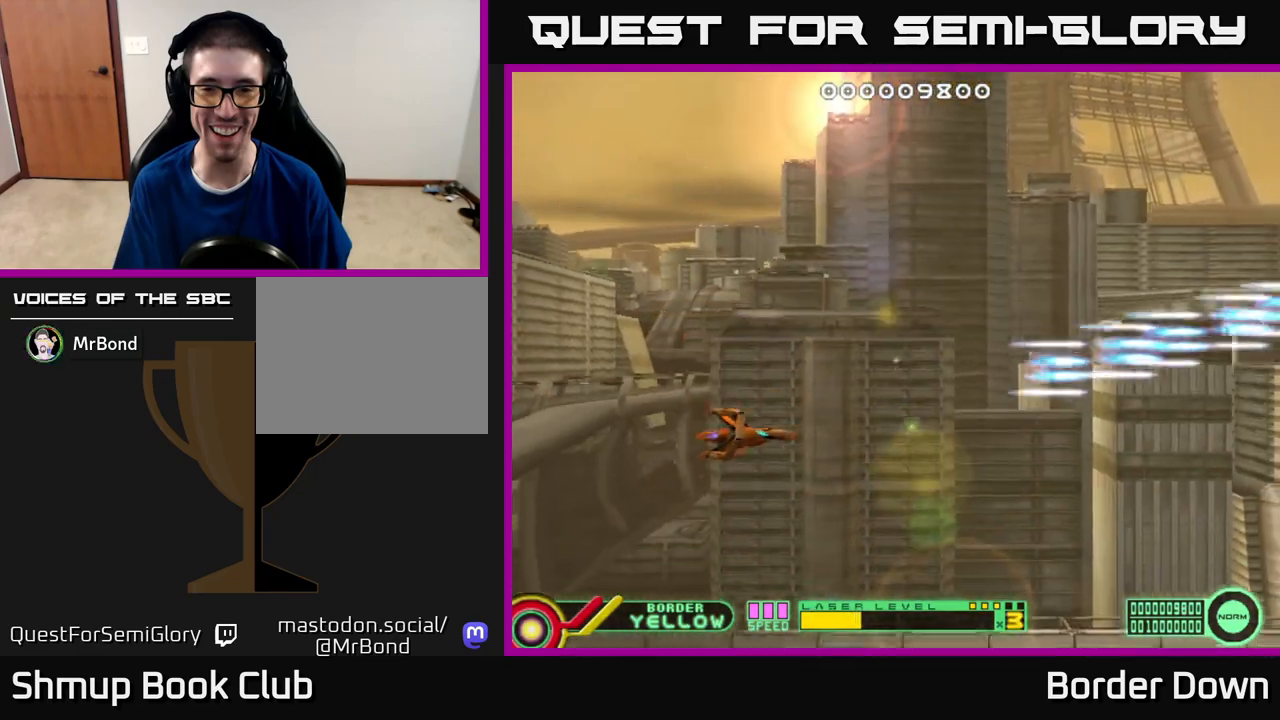
{"buttons": ["A", "DPAD_UP", "DPAD_RIGHT"], "left_stick": "center", "right_stick": "center", "events": [[117, "DPAD_DOWN", "up"], [133, "A", "up"], [150, "DPAD_UP", "down"], [217, "A", "down"], [300, "A", "up"], [367, "A", "down"], [433, "A", "up"], [433, "DPAD_RIGHT", "down"], [500, "A", "down"]]}
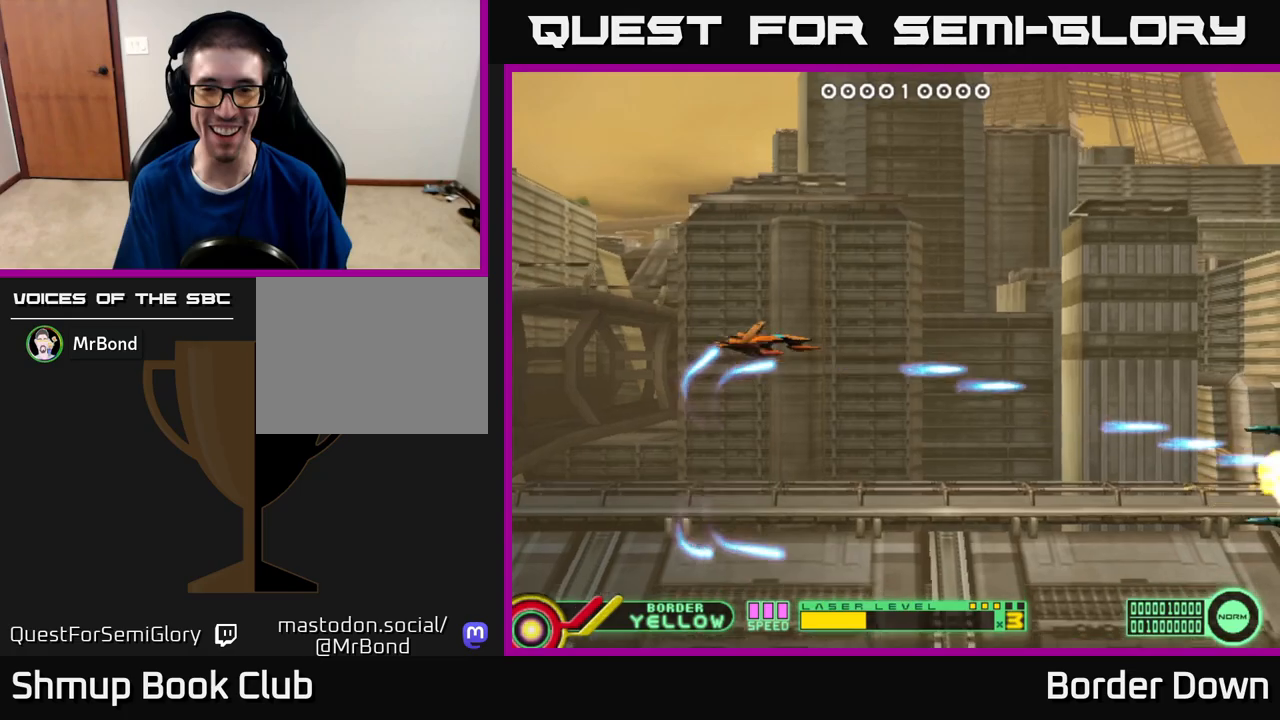
{"buttons": ["A", "DPAD_DOWN", "DPAD_LEFT"], "left_stick": "center", "right_stick": "center"}
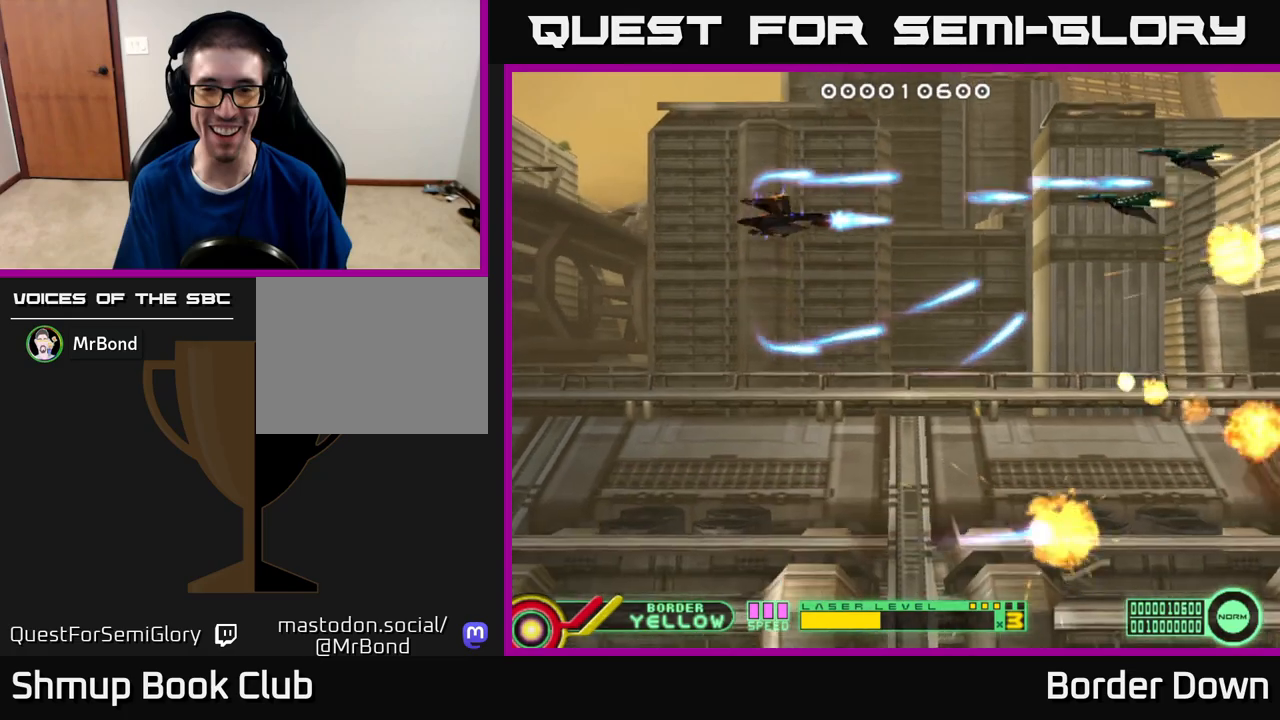
{"buttons": ["A", "DPAD_DOWN", "DPAD_RIGHT"], "left_stick": "center", "right_stick": "center"}
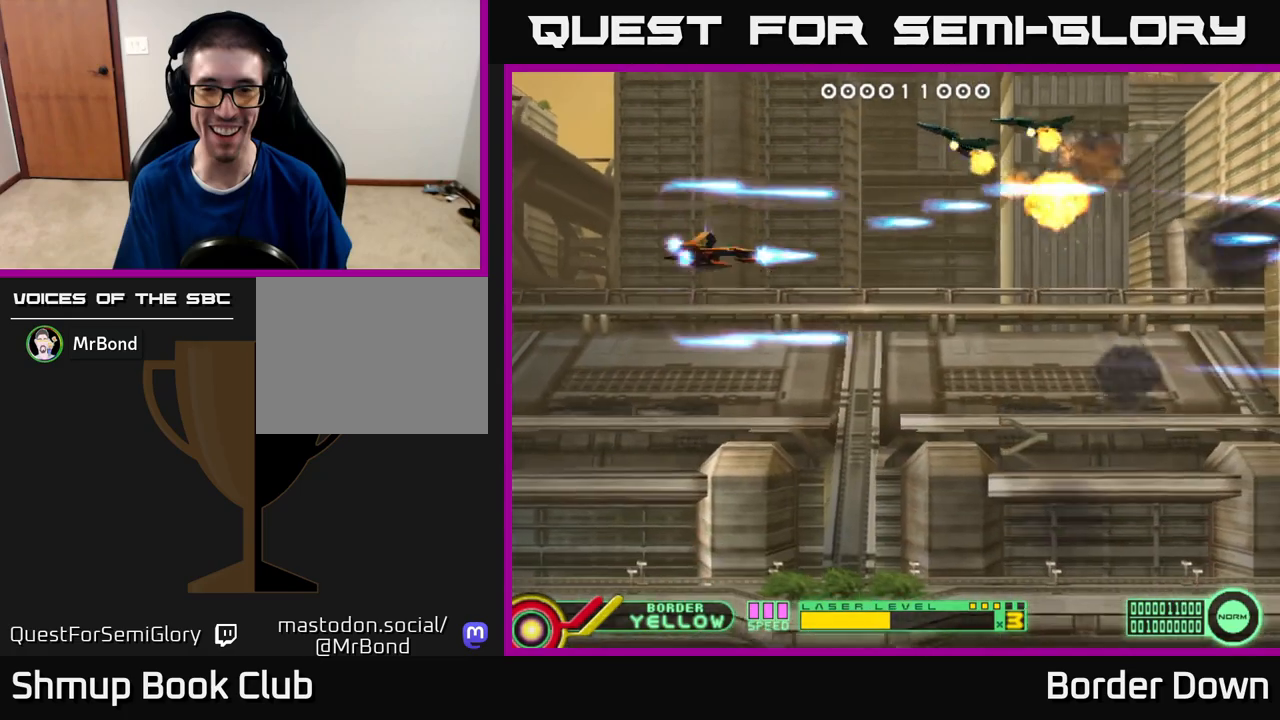
{"buttons": ["A", "DPAD_DOWN"], "left_stick": "center", "right_stick": "center", "events": [[50, "A", "up"], [117, "A", "down"], [133, "DPAD_DOWN", "up"], [233, "A", "up"], [250, "DPAD_DOWN", "down"], [283, "DPAD_DOWN", "up"], [300, "A", "down"], [400, "A", "up"], [467, "A", "down"], [467, "DPAD_DOWN", "down"], [500, "DPAD_RIGHT", "up"]]}
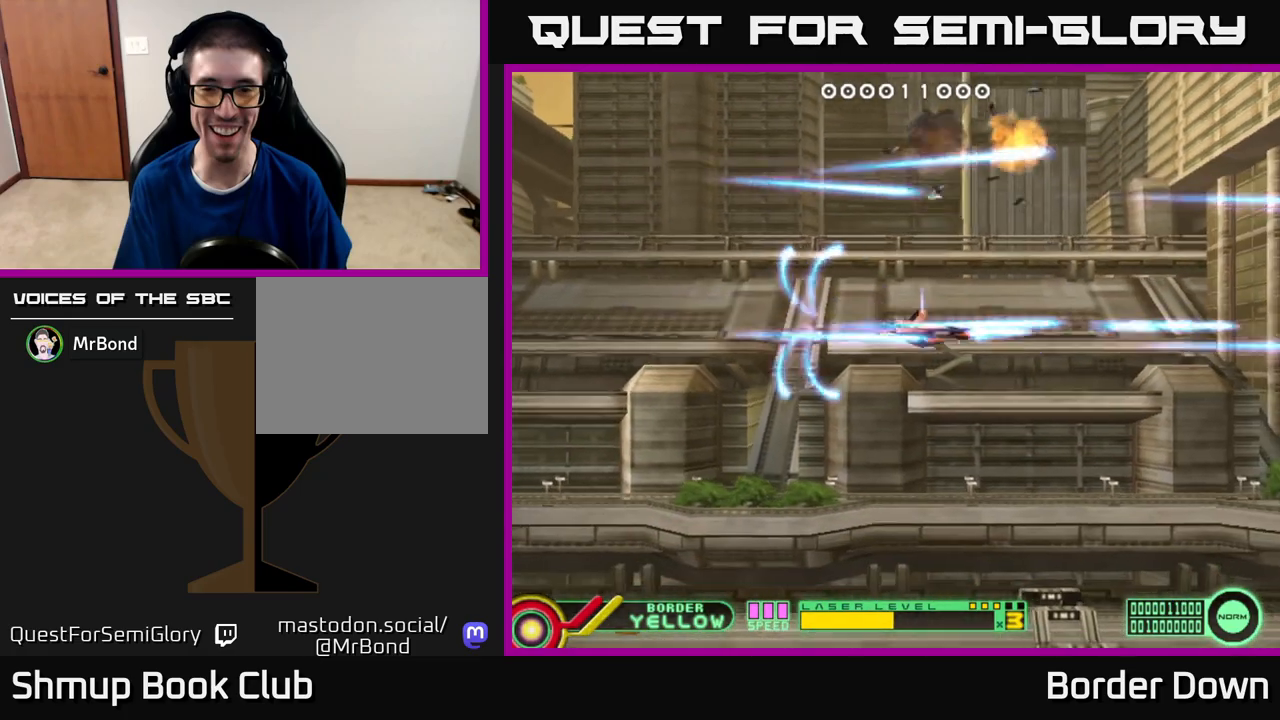
{"buttons": ["A", "DPAD_UP", "DPAD_RIGHT"], "left_stick": "center", "right_stick": "center", "events": [[83, "A", "up"], [133, "A", "down"], [183, "DPAD_DOWN", "up"], [217, "DPAD_UP", "down"], [250, "A", "up"], [300, "A", "down"], [400, "A", "up"], [450, "DPAD_RIGHT", "down"], [467, "A", "down"]]}
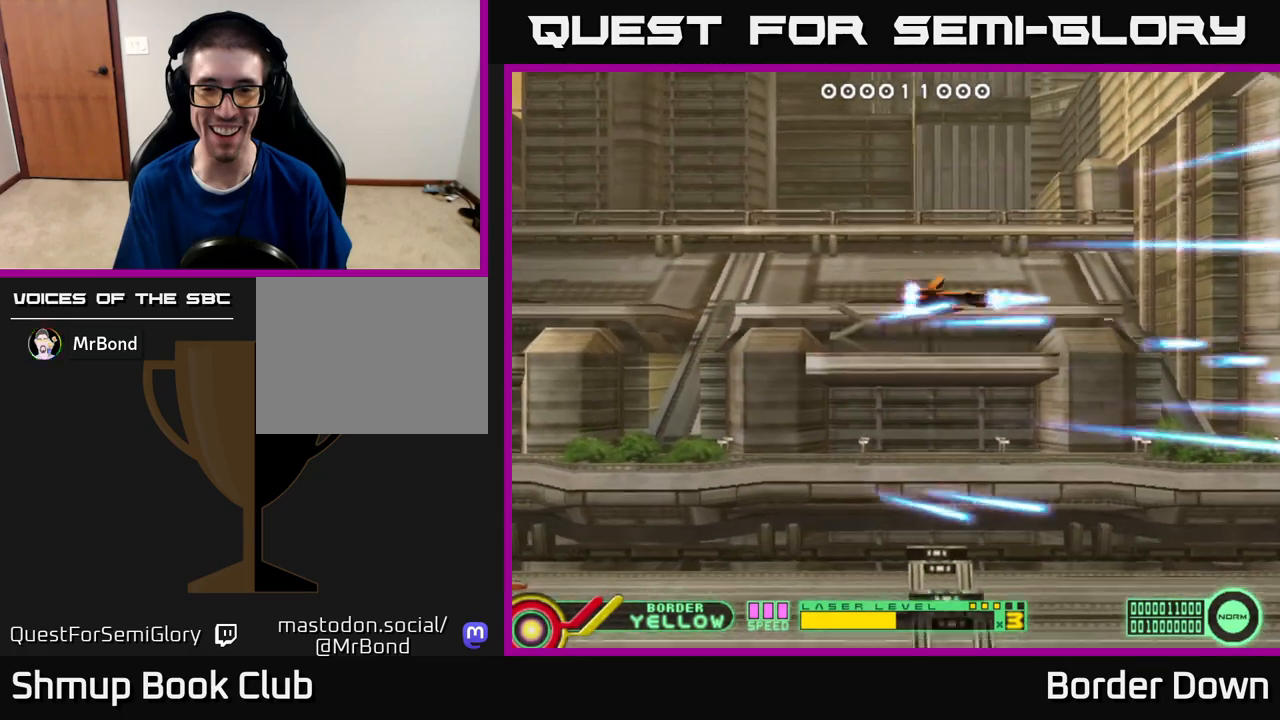
{"buttons": ["A", "DPAD_DOWN"], "left_stick": "center", "right_stick": "center"}
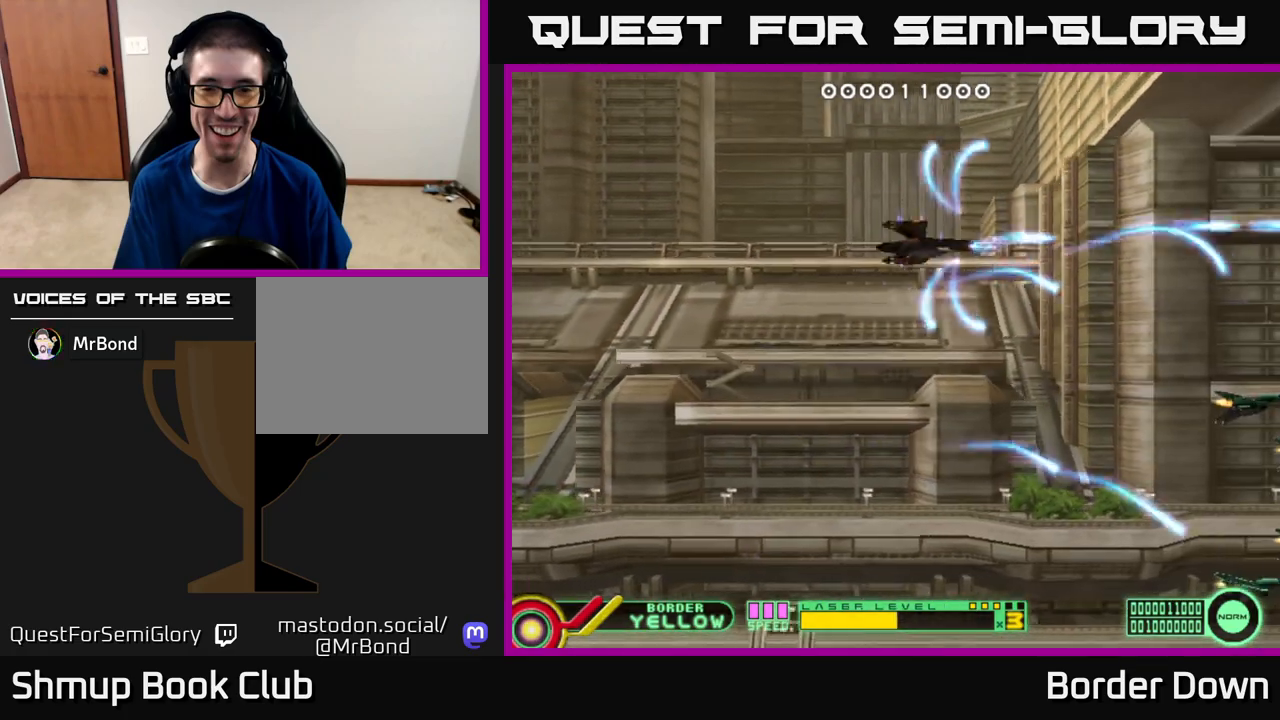
{"buttons": ["A", "DPAD_UP"], "left_stick": "center", "right_stick": "center", "events": [[50, "A", "up"], [117, "A", "down"], [217, "A", "up"], [283, "A", "down"], [317, "DPAD_DOWN", "up"], [350, "DPAD_UP", "down"], [367, "A", "up"], [433, "A", "down"]]}
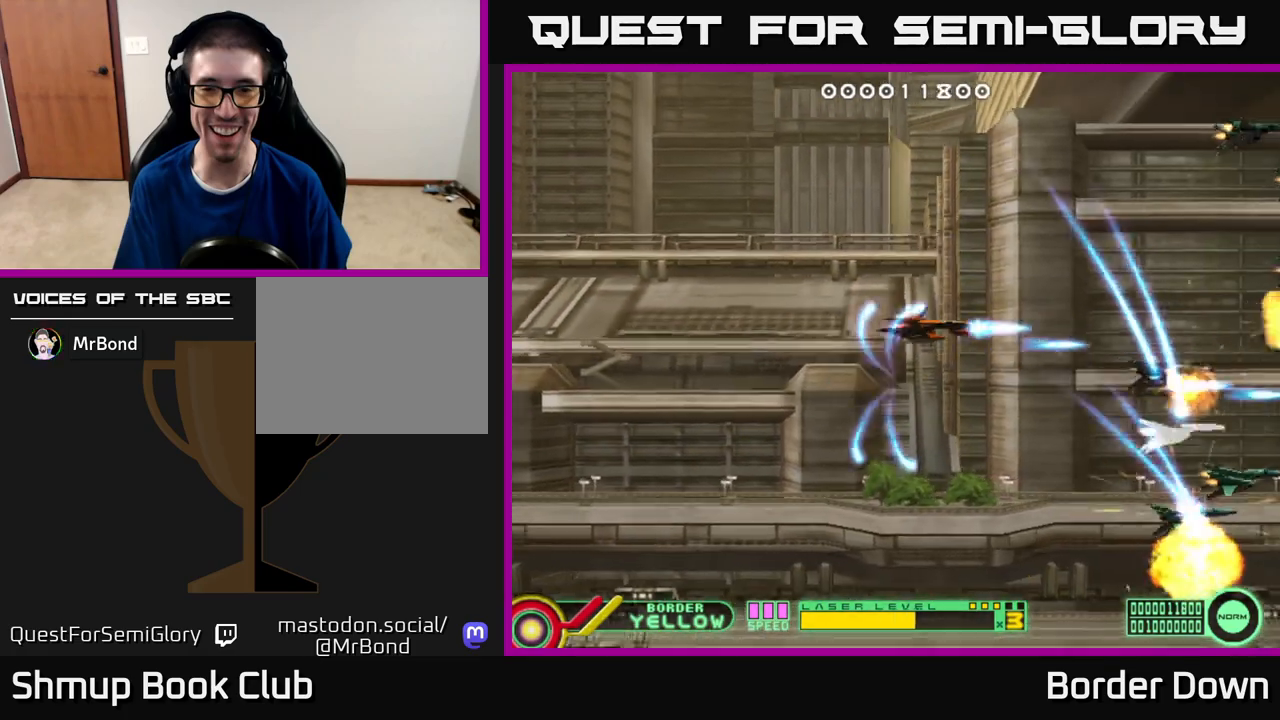
{"buttons": ["DPAD_DOWN"], "left_stick": "center", "right_stick": "center", "events": [[17, "A", "up"], [83, "A", "down"], [167, "A", "up"], [250, "A", "down"], [317, "A", "up"], [367, "DPAD_UP", "up"], [383, "A", "down"], [400, "DPAD_DOWN", "down"], [467, "A", "up"]]}
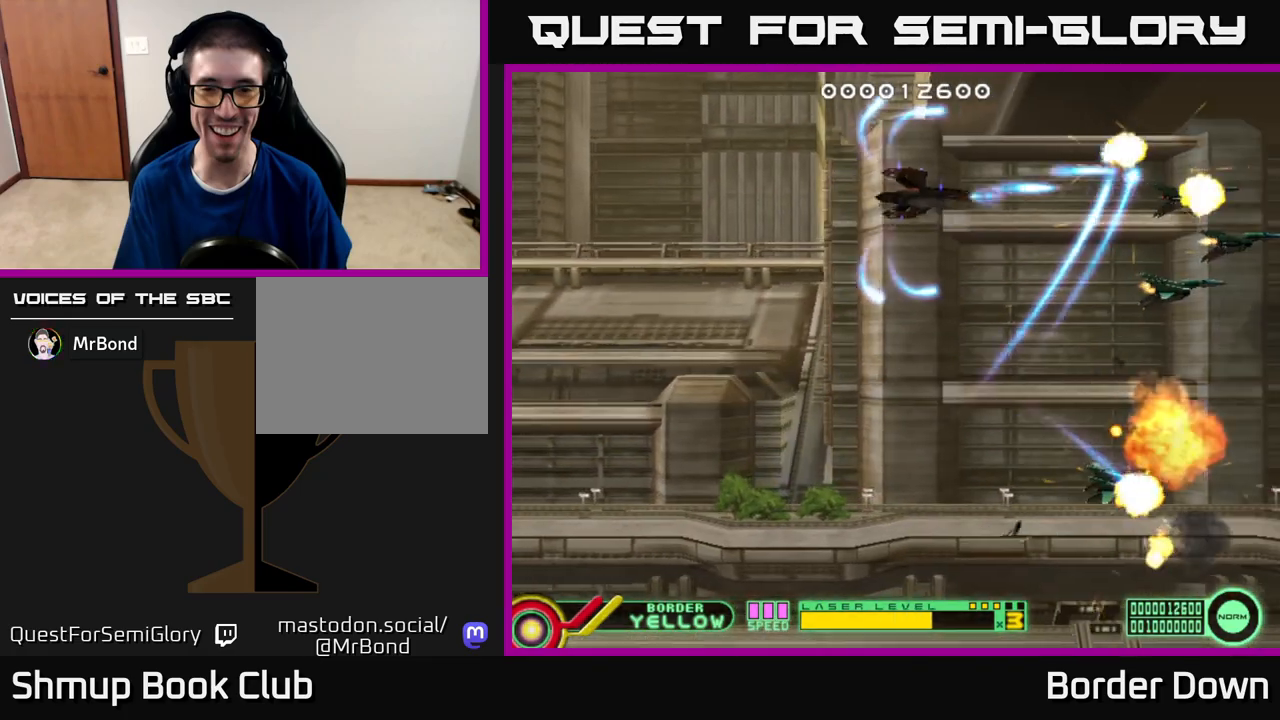
{"buttons": ["A", "DPAD_DOWN", "DPAD_RIGHT"], "left_stick": "center", "right_stick": "center", "events": [[33, "A", "down"], [117, "A", "up"], [167, "A", "down"], [417, "DPAD_RIGHT", "down"]]}
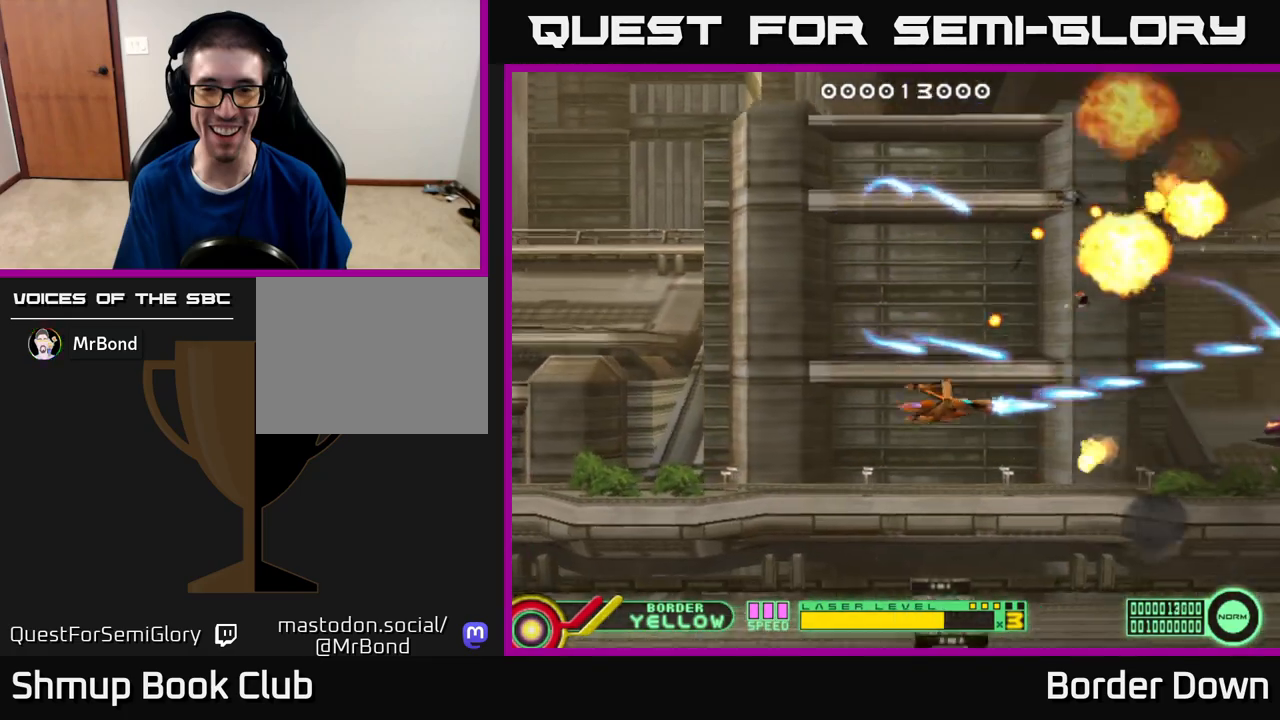
{"buttons": ["A", "DPAD_UP"], "left_stick": "center", "right_stick": "center", "events": [[300, "DPAD_DOWN", "up"], [317, "DPAD_RIGHT", "up"], [333, "DPAD_UP", "down"]]}
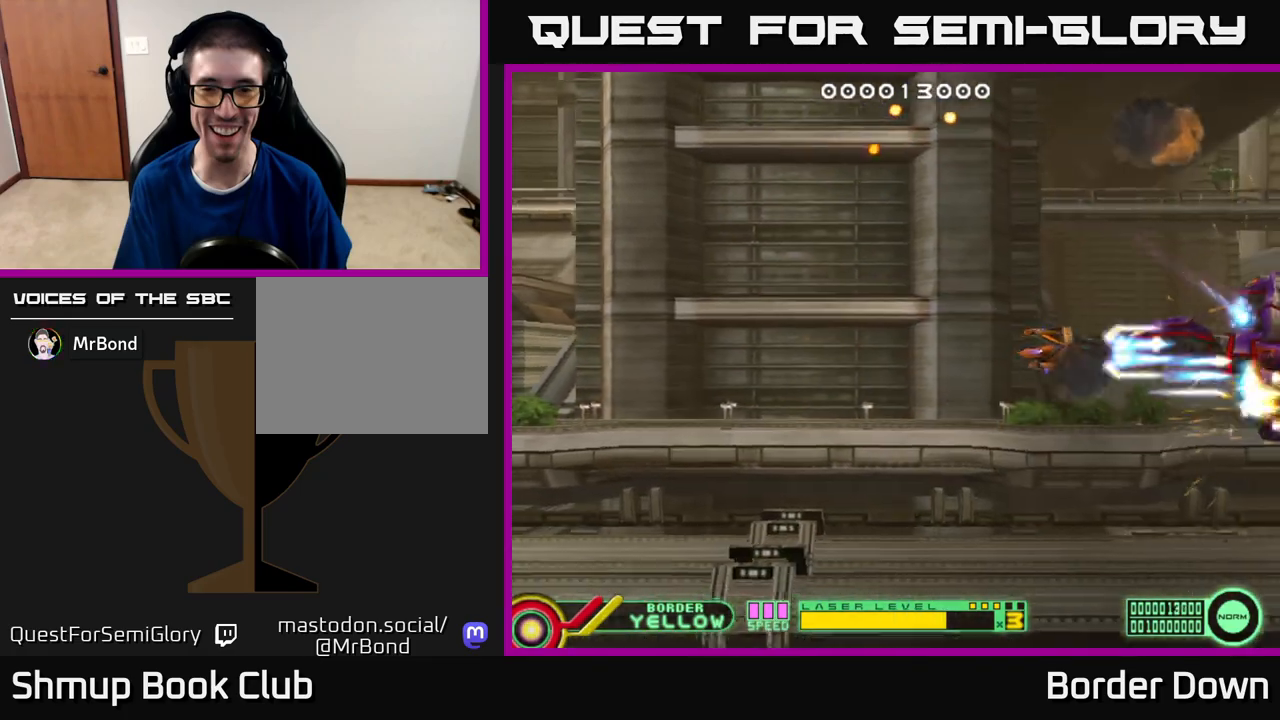
{"buttons": ["A"], "left_stick": "center", "right_stick": "center", "events": [[17, "DPAD_UP", "up"], [200, "DPAD_LEFT", "down"], [400, "DPAD_LEFT", "up"]]}
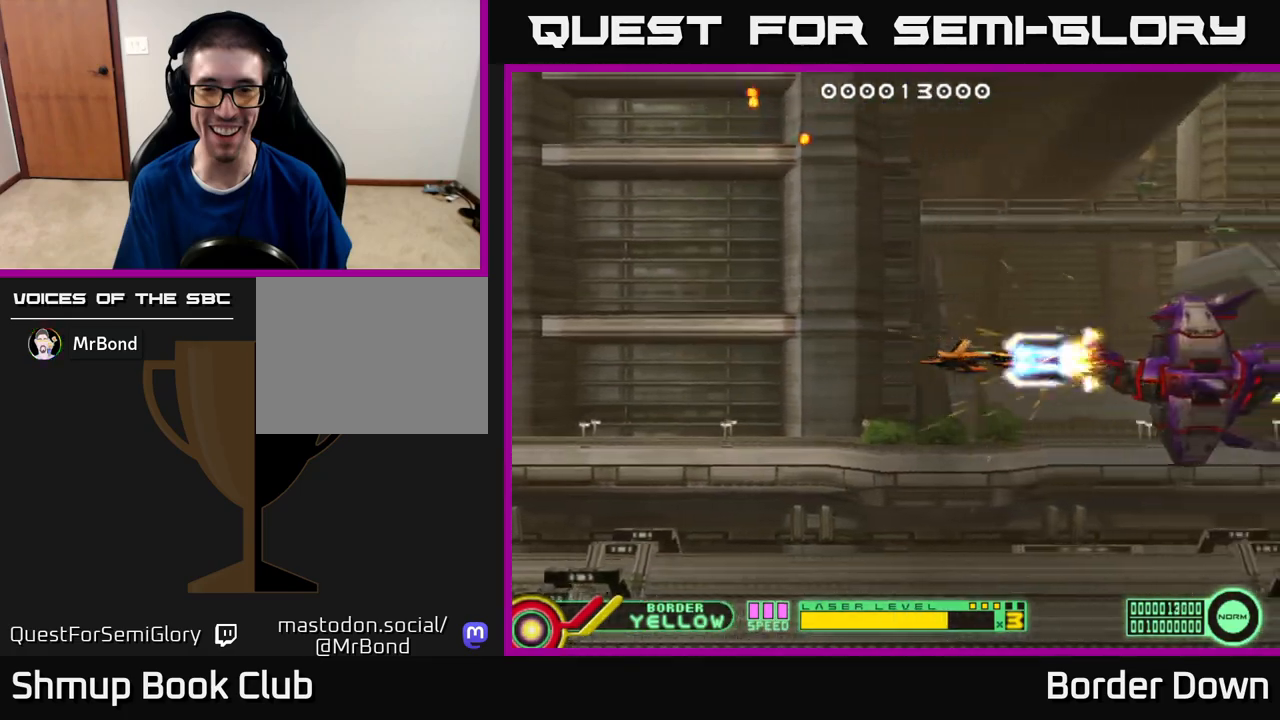
{"buttons": ["A"], "left_stick": "center", "right_stick": "center", "events": [[267, "DPAD_LEFT", "down"], [383, "DPAD_LEFT", "up"]]}